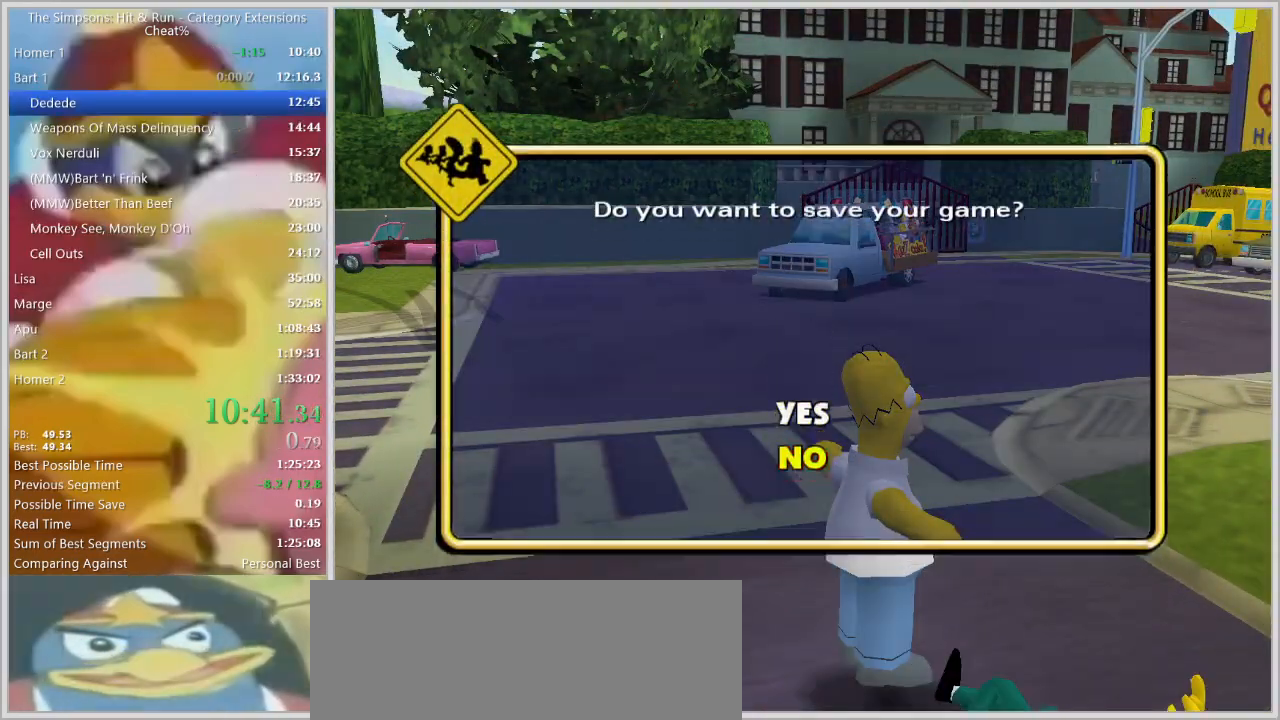
Gameplay with keyboard; each line is a JSON object with the keys held at the frame after it. "events" lists presses ("down") and releases ("up") of "a", "alt", "caps_lock", "ctrl", "d", "down", "e", "escape", "f1", "f10", "f11", "f12", "f2", "f3", "f4", "f5", "f6", "f7", "f8", "f9", "left", "q", "right", "s", "shift", "space", "tab", "up" and "w" between this image and that frame as [ms after this image, input, new state], when the widget could be followed in between. No other keys are recorded. Mouse input is not recorded.
{"keys": [], "events": []}
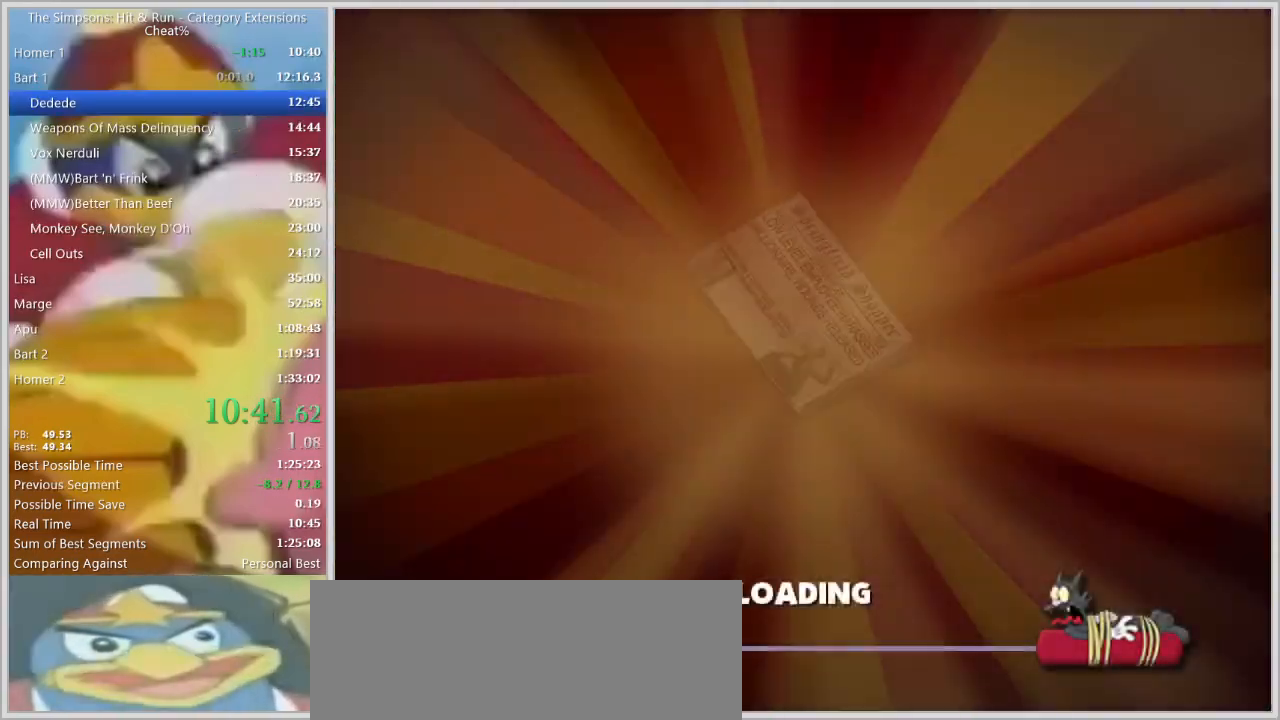
{"keys": [], "events": []}
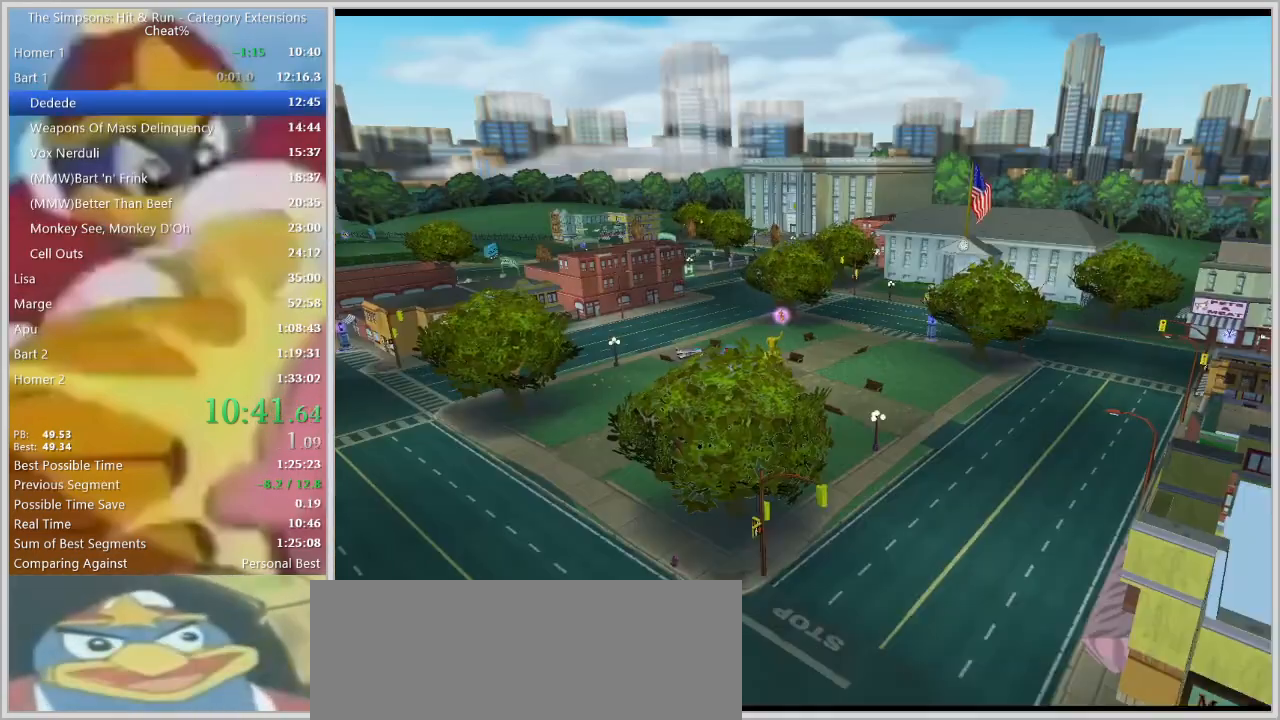
{"keys": [], "events": []}
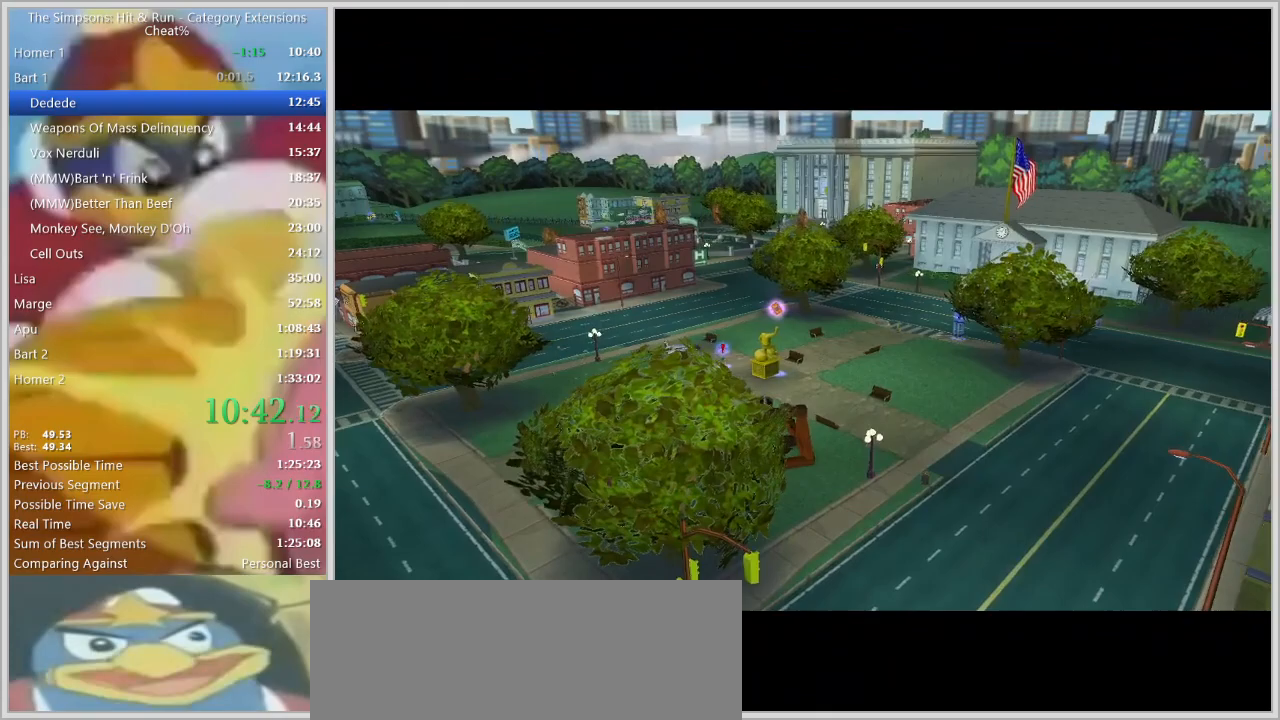
{"keys": [], "events": []}
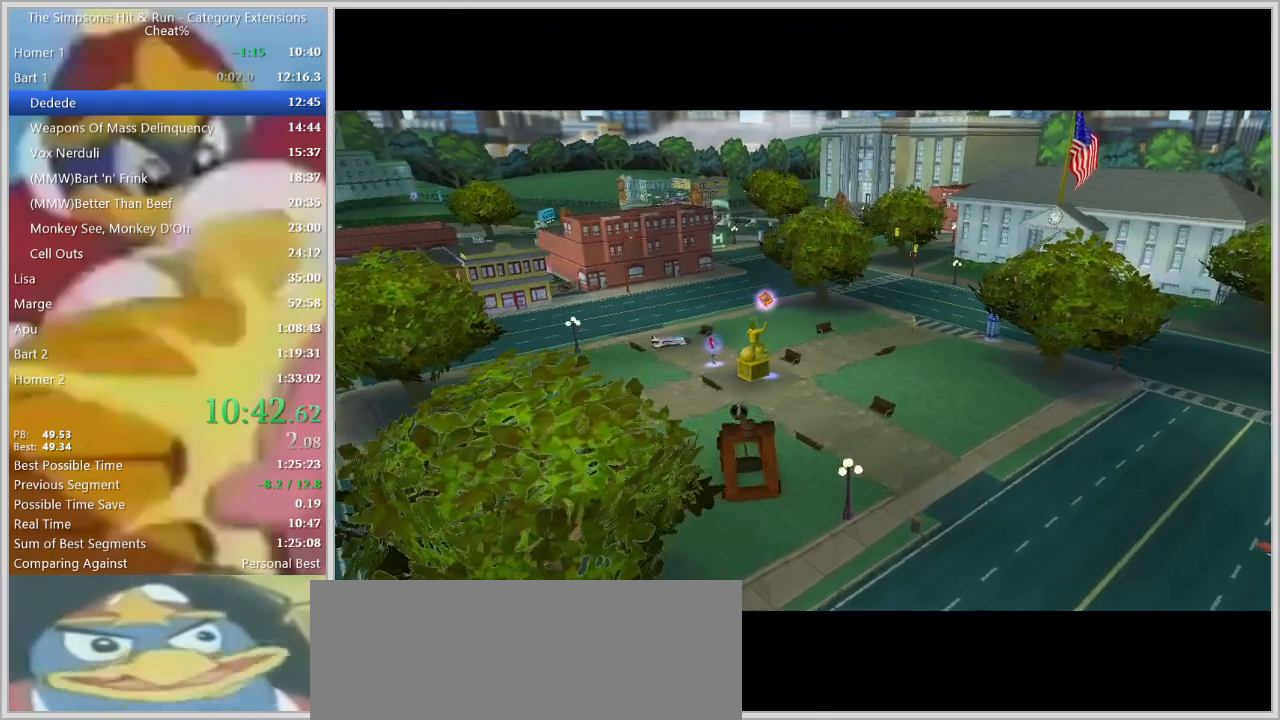
{"keys": [], "events": []}
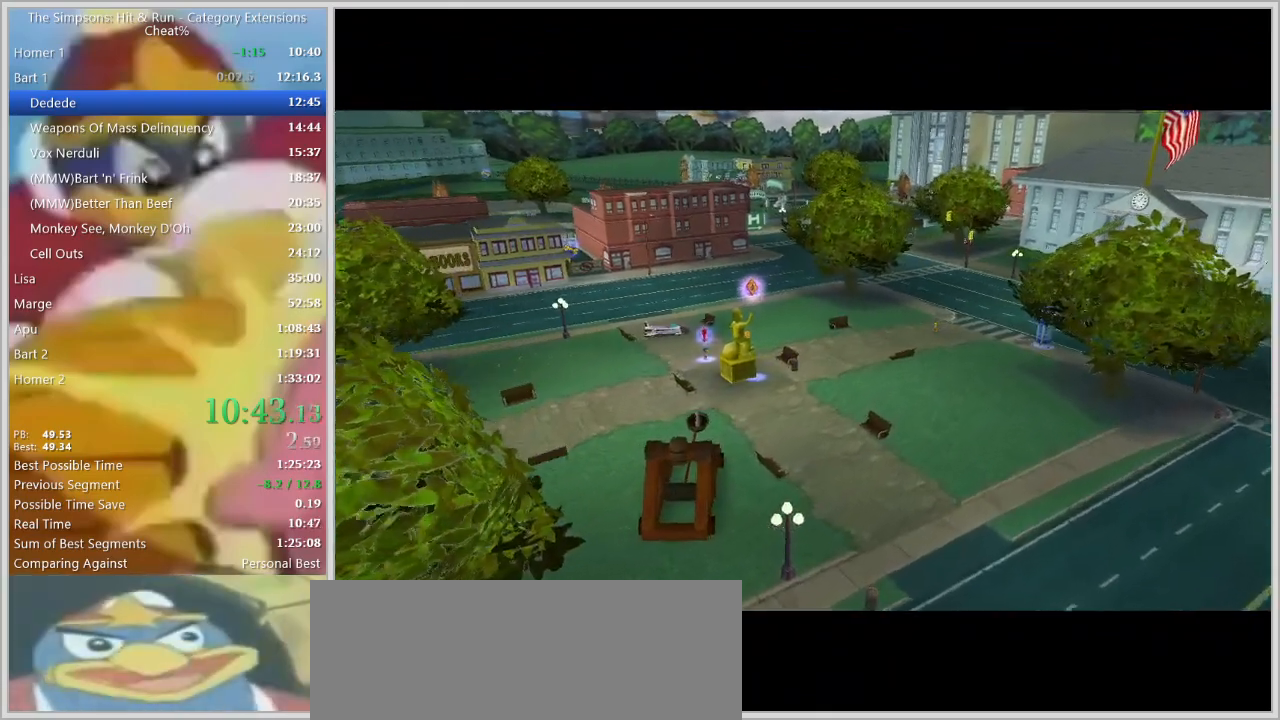
{"keys": [], "events": []}
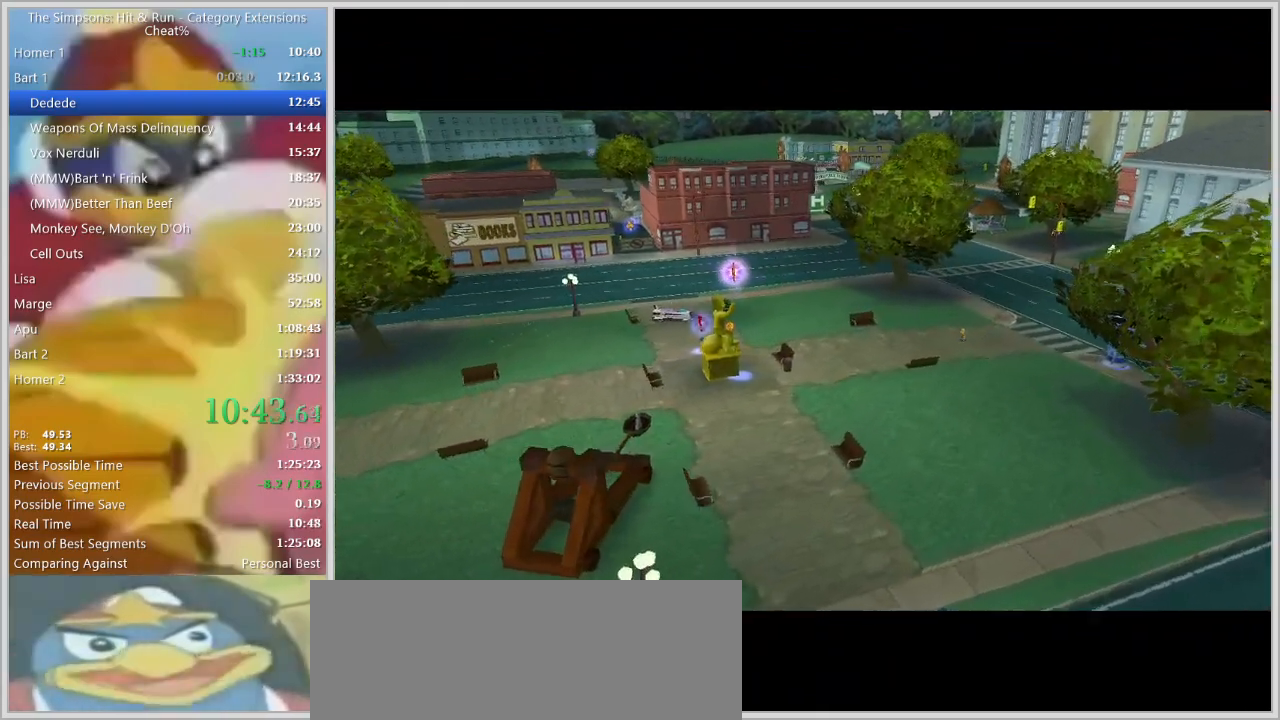
{"keys": [], "events": []}
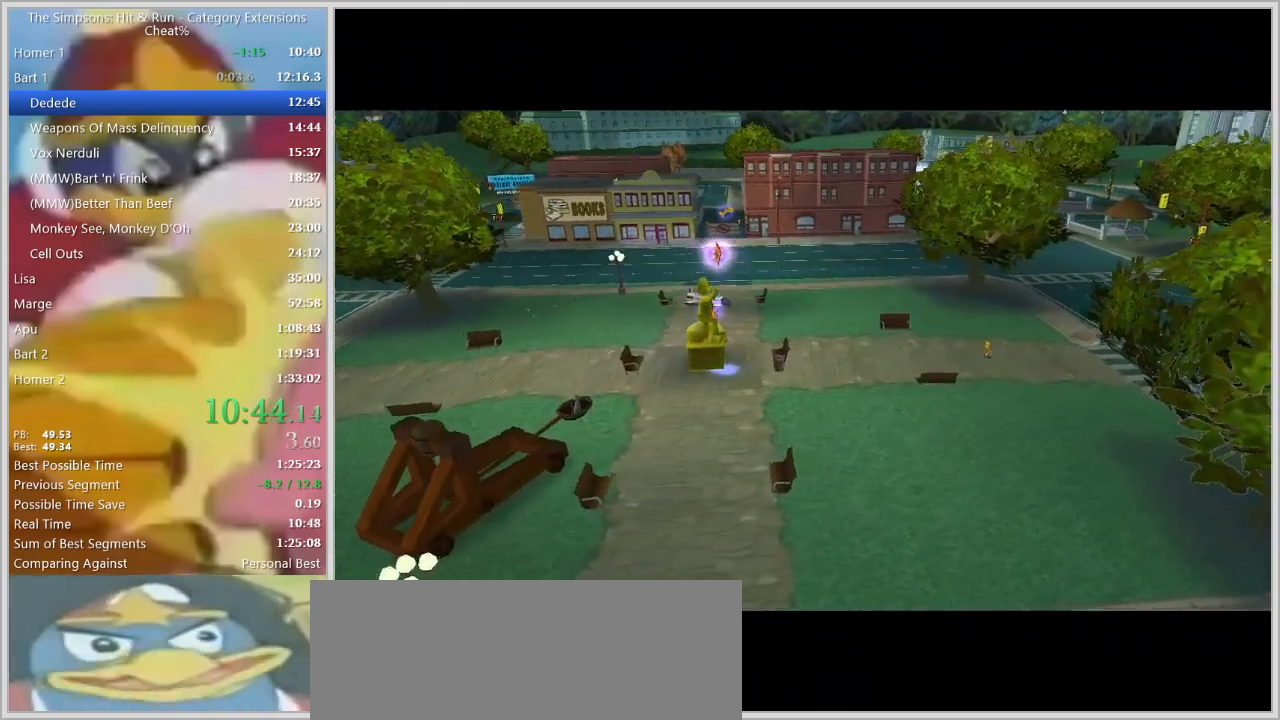
{"keys": [], "events": []}
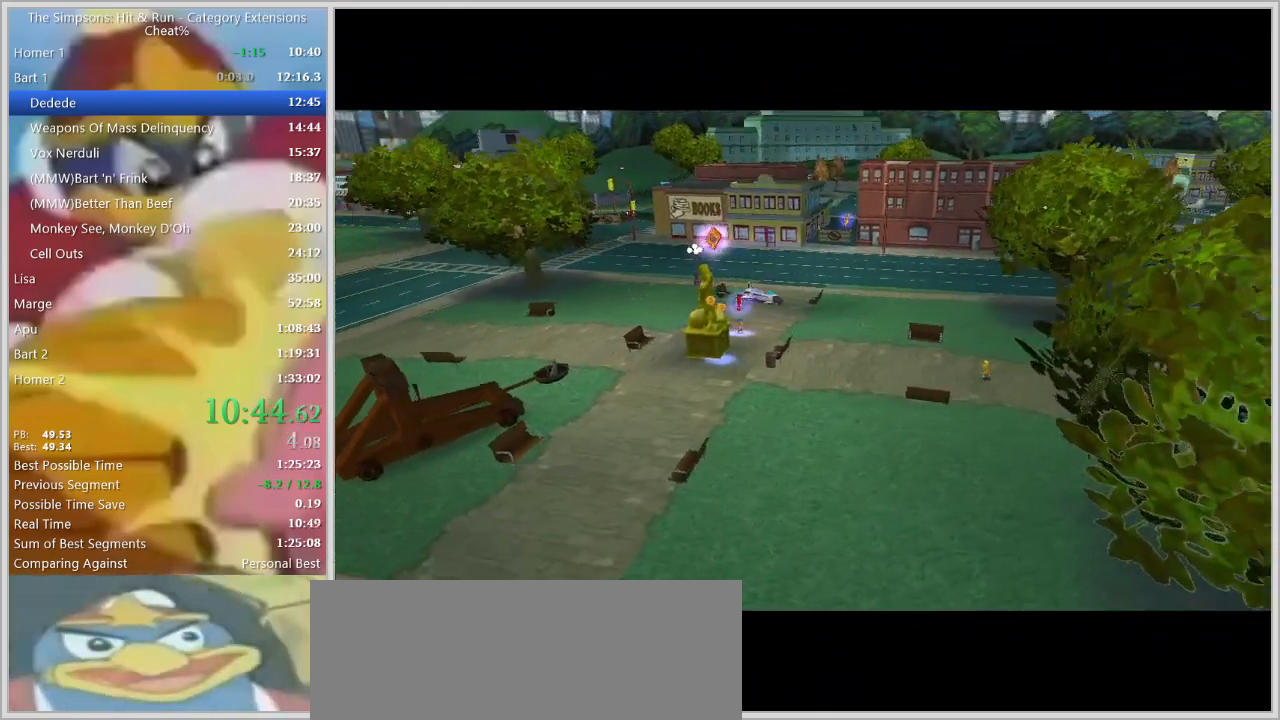
{"keys": [], "events": []}
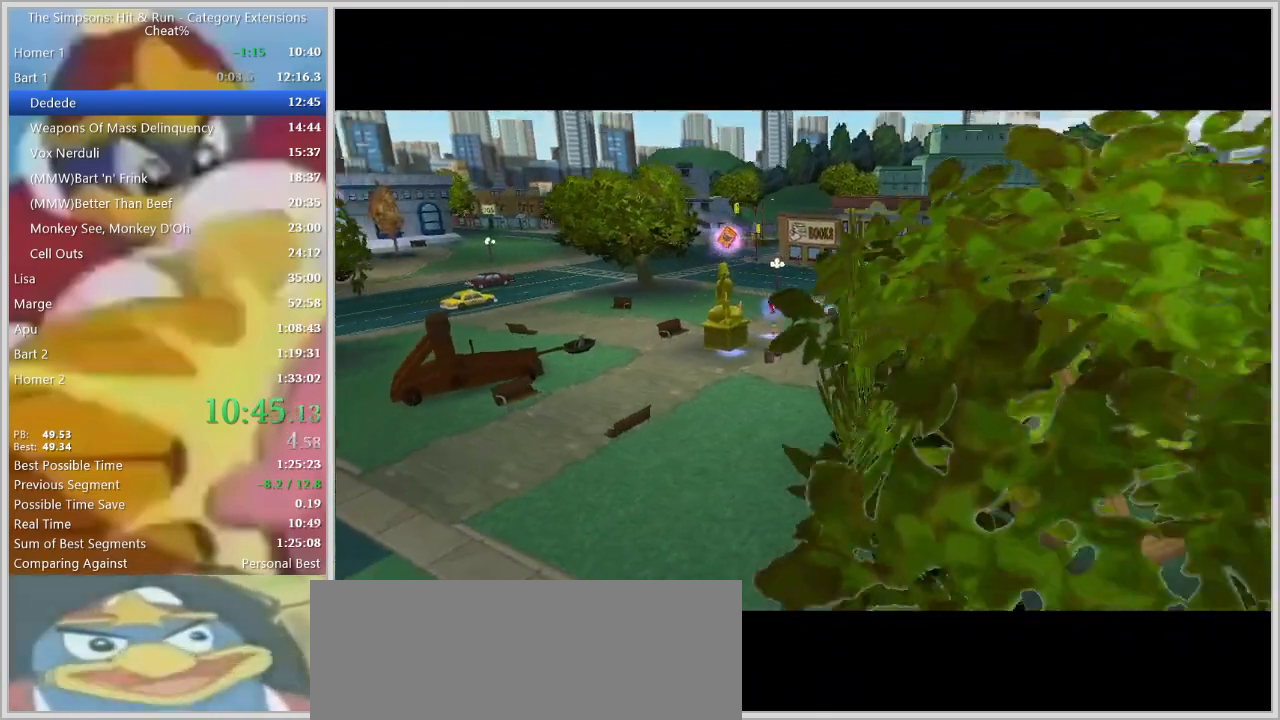
{"keys": ["w"], "events": [[500, "w", "down"]]}
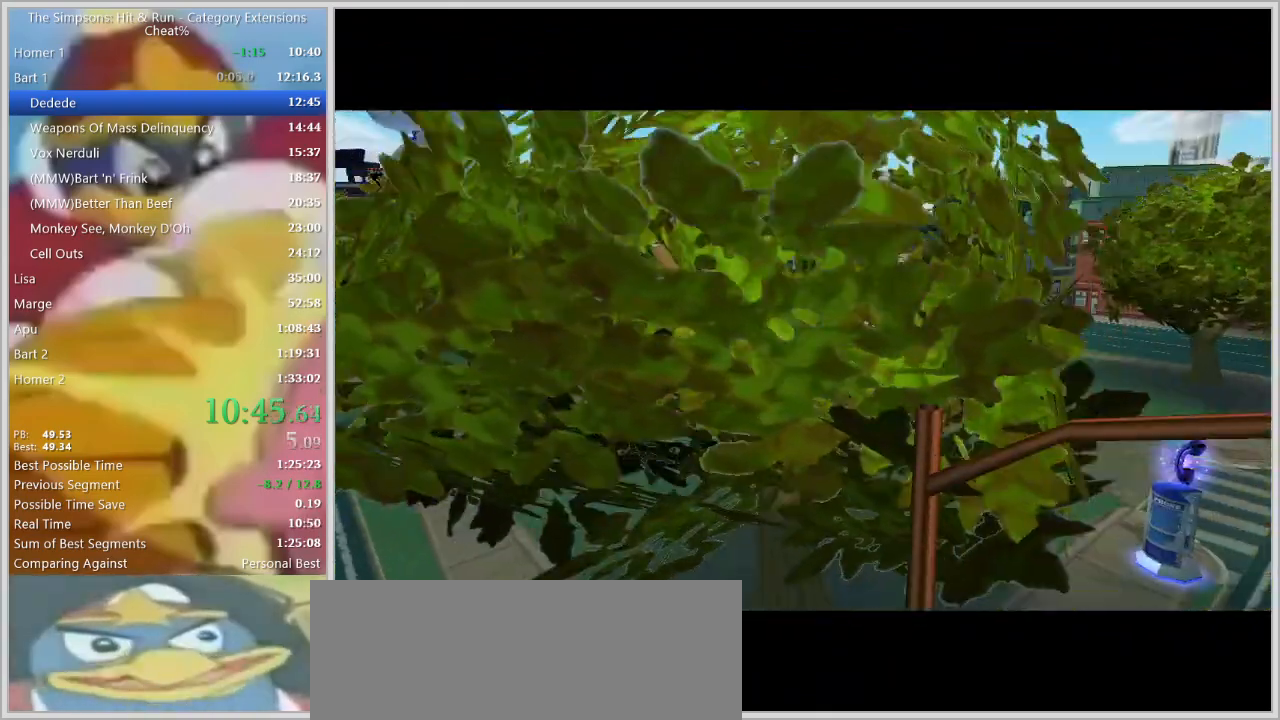
{"keys": ["w"], "events": []}
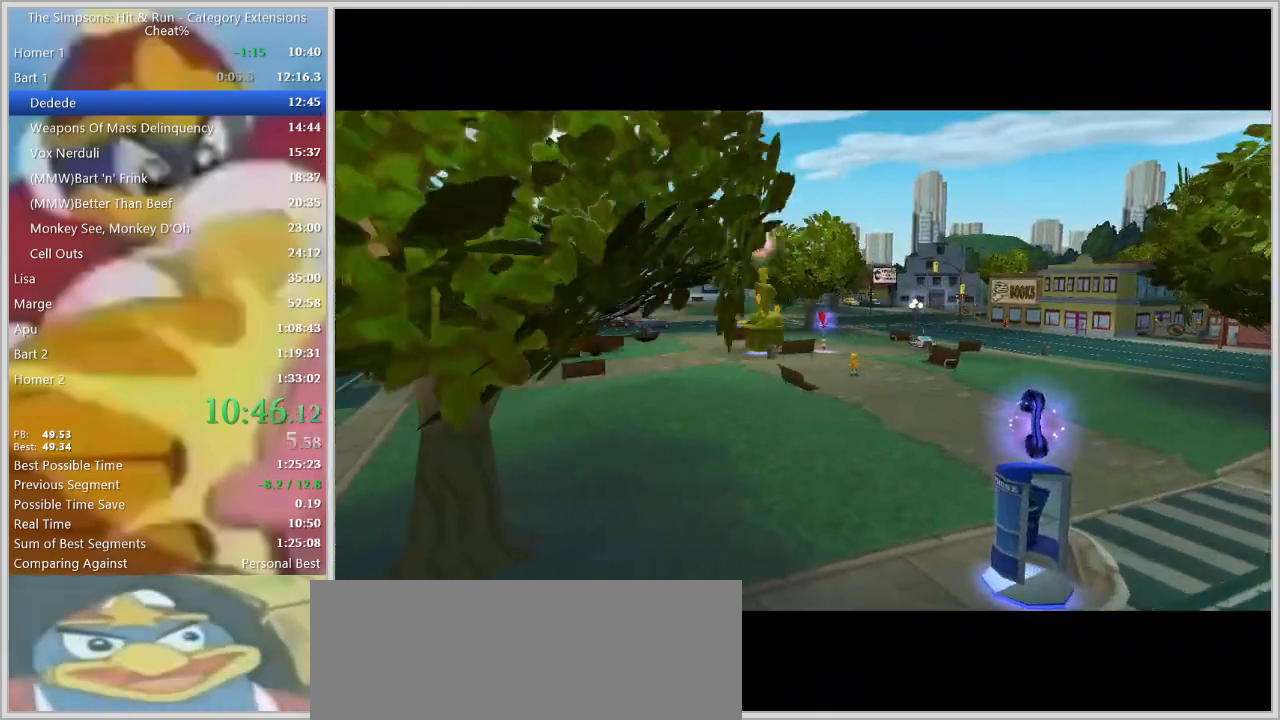
{"keys": ["d", "w"], "events": [[100, "d", "down"]]}
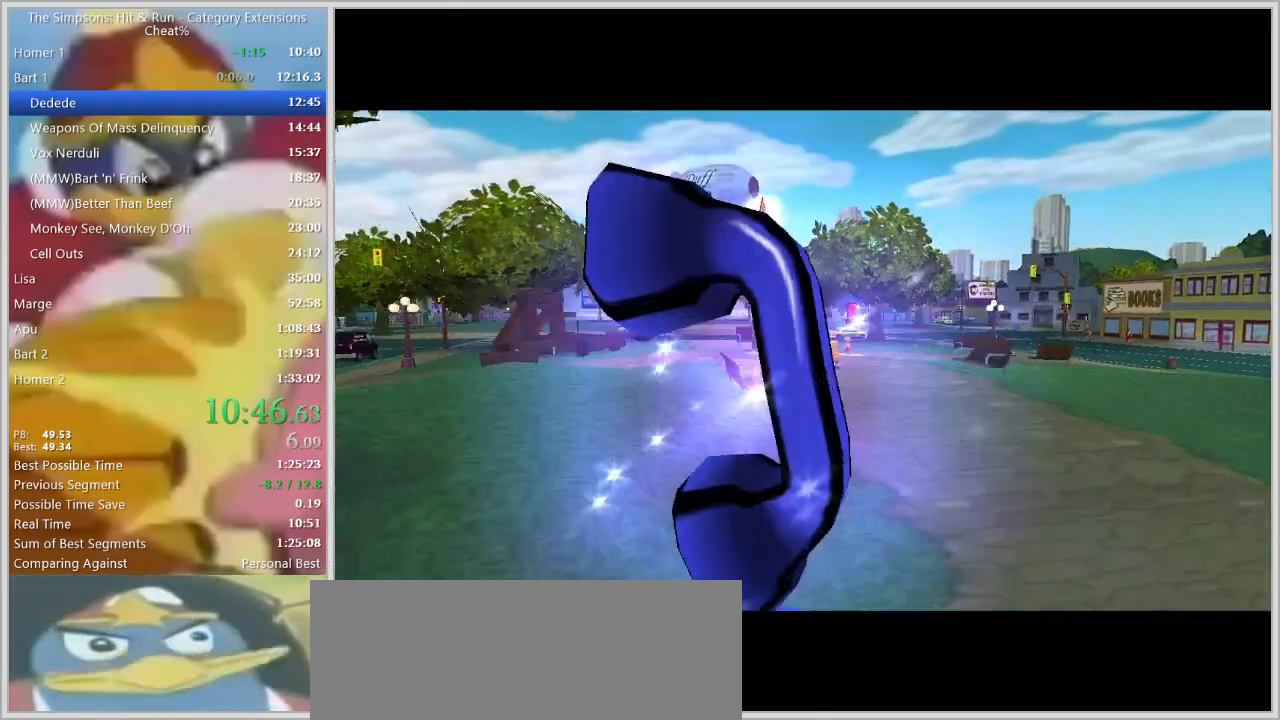
{"keys": ["d", "w"], "events": [[217, "w", "up"], [500, "w", "down"]]}
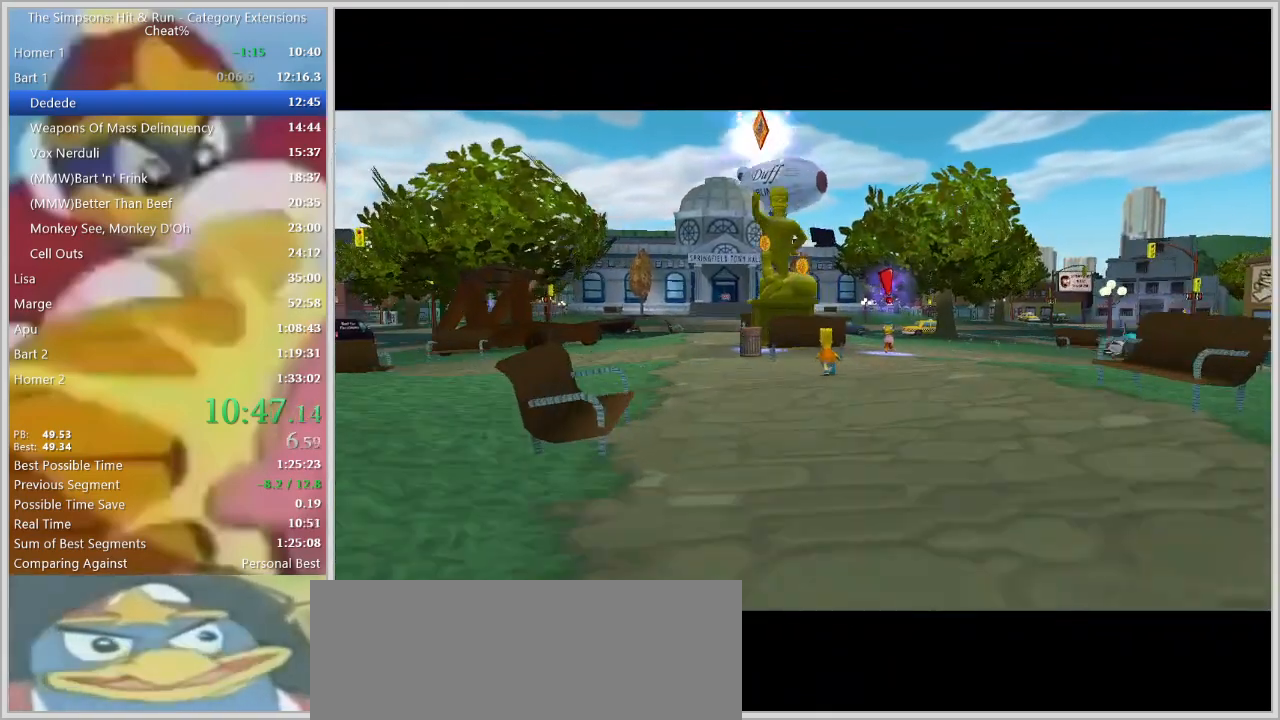
{"keys": ["d"], "events": [[467, "w", "up"]]}
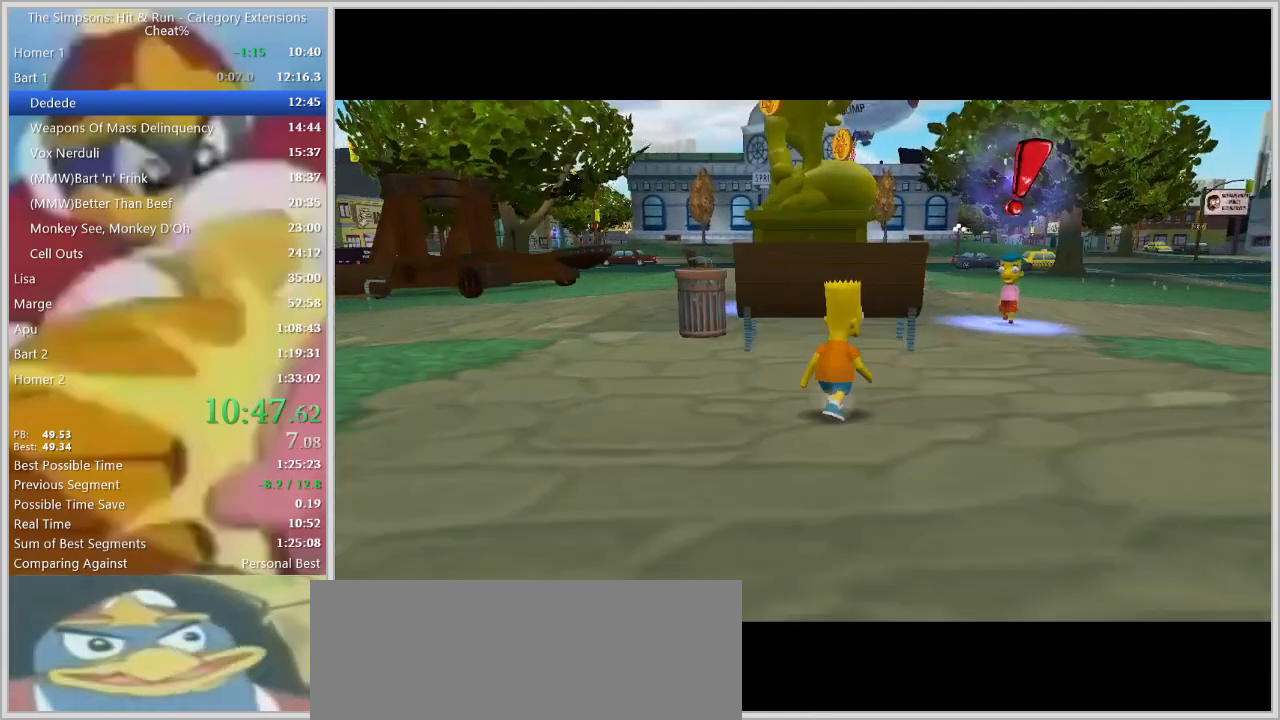
{"keys": ["shift", "w"], "events": [[17, "ctrl", "down"], [17, "shift", "down"], [100, "w", "down"], [250, "d", "up"], [333, "a", "down"], [350, "ctrl", "up"], [433, "a", "up"]]}
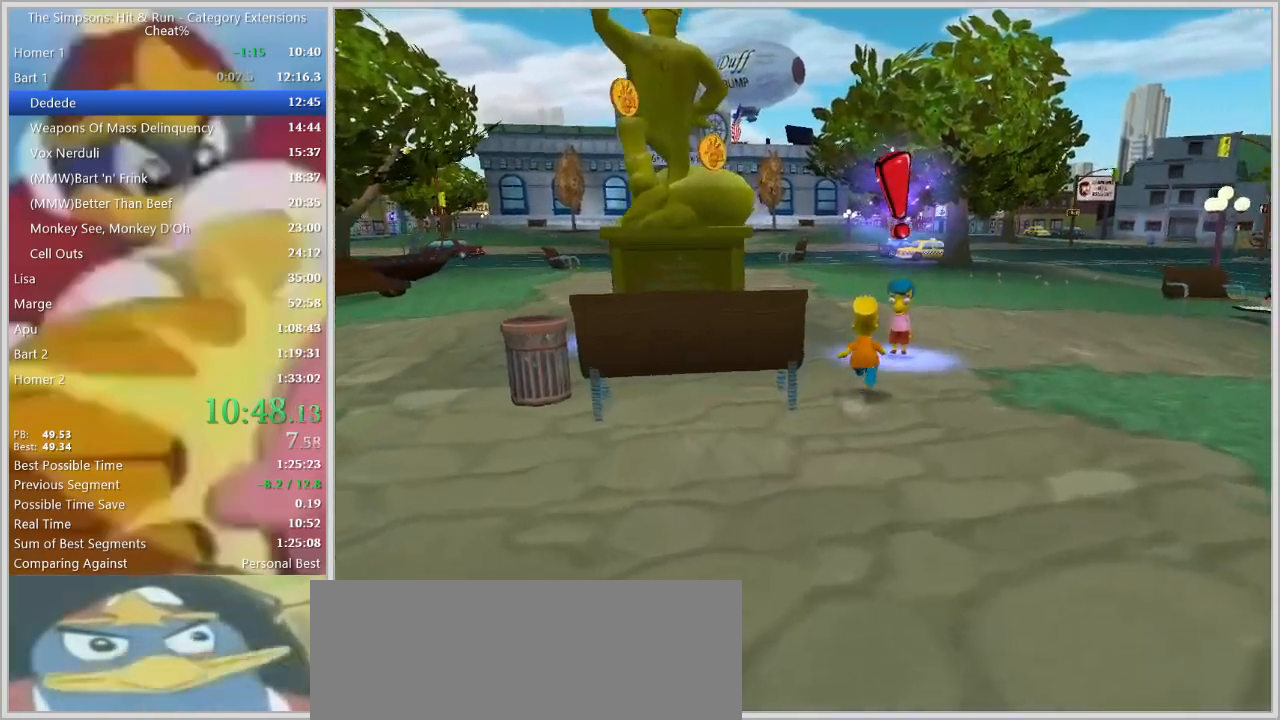
{"keys": ["ctrl", "s", "shift"]}
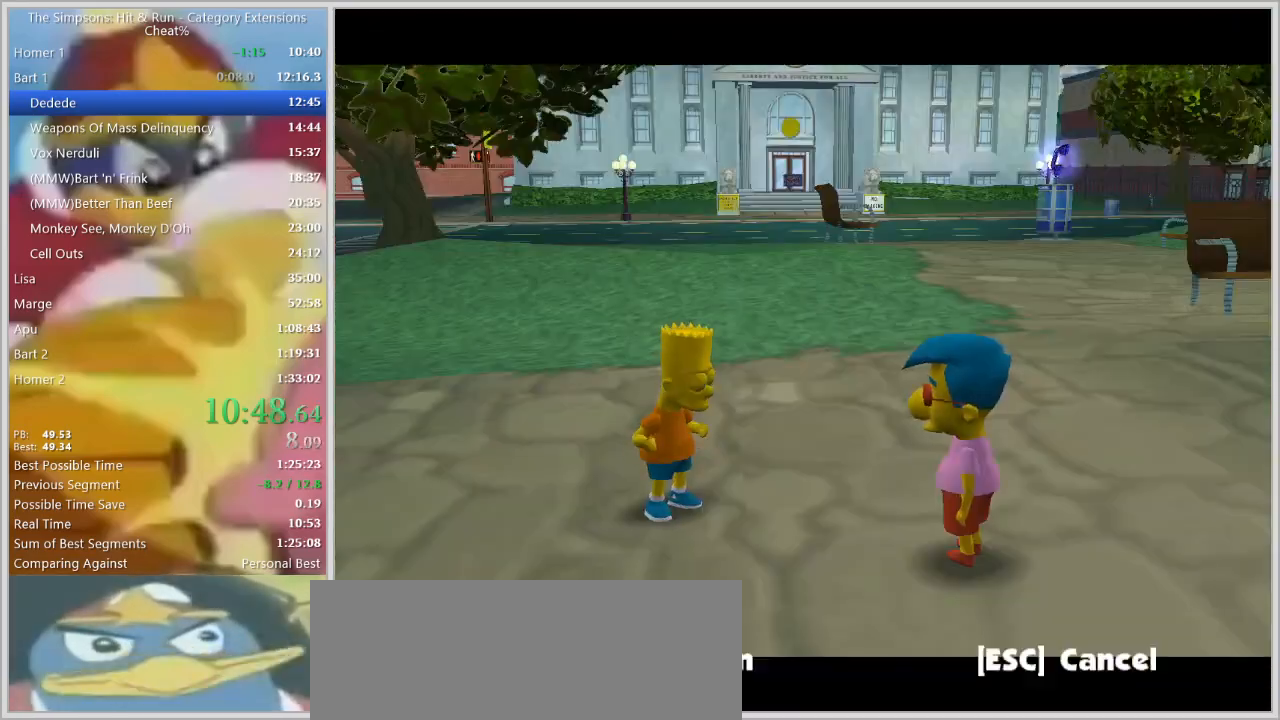
{"keys": ["ctrl", "q", "s", "shift"], "events": [[367, "q", "down"]]}